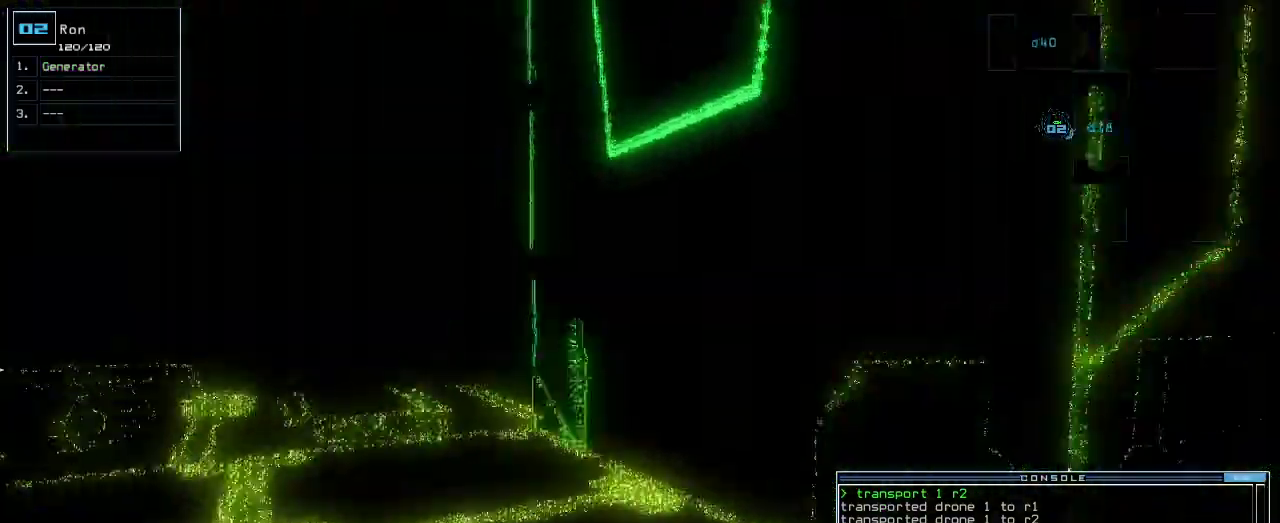
Gameplay with keyboard; each line is a JSON object with the keys held at the frame after it. "events" lists presses ("down") and releases ("up") of ".", "0", "1", "2", "3", "4", "5", "6", "7", "8", "9", "a", "b", "backspace", "c", "caps_lock", "comma", "ctrl_l", "ctrl_r", "d", "down", "e", "equals", "escape", "f", "f1", "g", "h", "i", "j", "k", "l", "left", "m", "minus", "n", "o", "p", "q", "quote", "r", "return", "right", "s", "semicolon", "shift_l", "shift_r", "space", "t", "tab", "tilde", "u", "up", "v", "w", "x", "y" and "z" between this image and that frame as [ms after this image, input, new state], when the widget could be followed in between. No other keys are recorded. Mouse input is not recorded.
{"keys": ["up"], "events": [[140, "left", "up"]]}
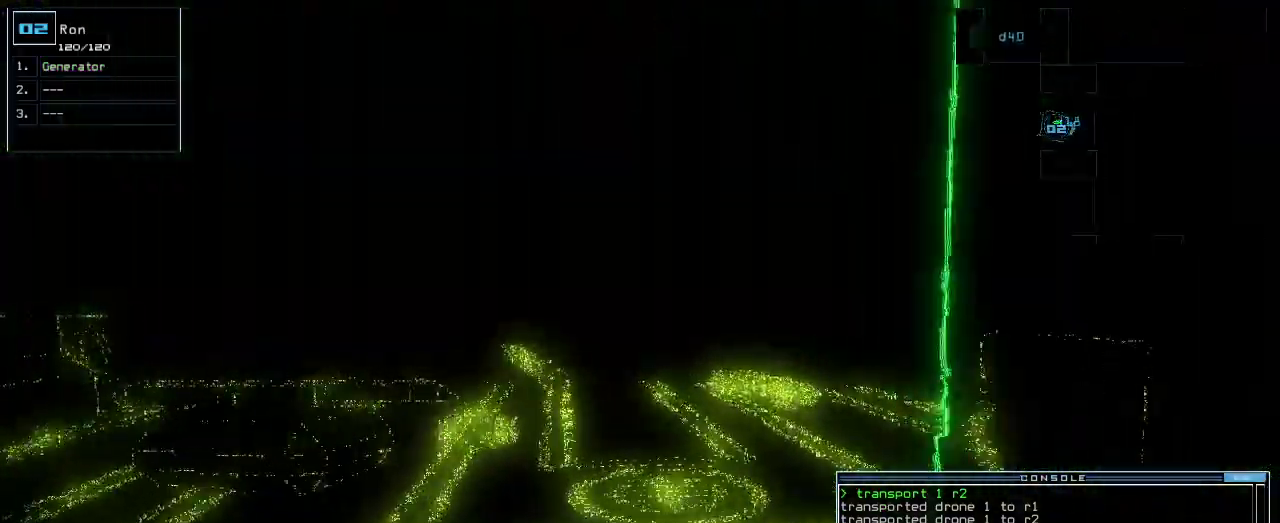
{"keys": [], "events": [[160, "space", "down"], [160, "up", "up"], [280, "space", "up"]]}
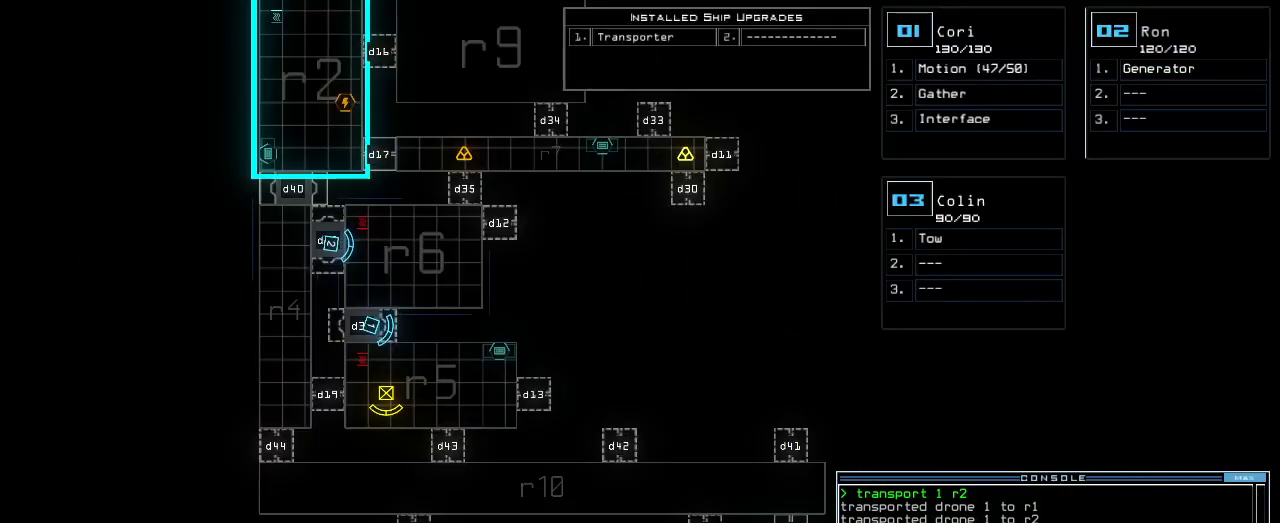
{"keys": [], "events": []}
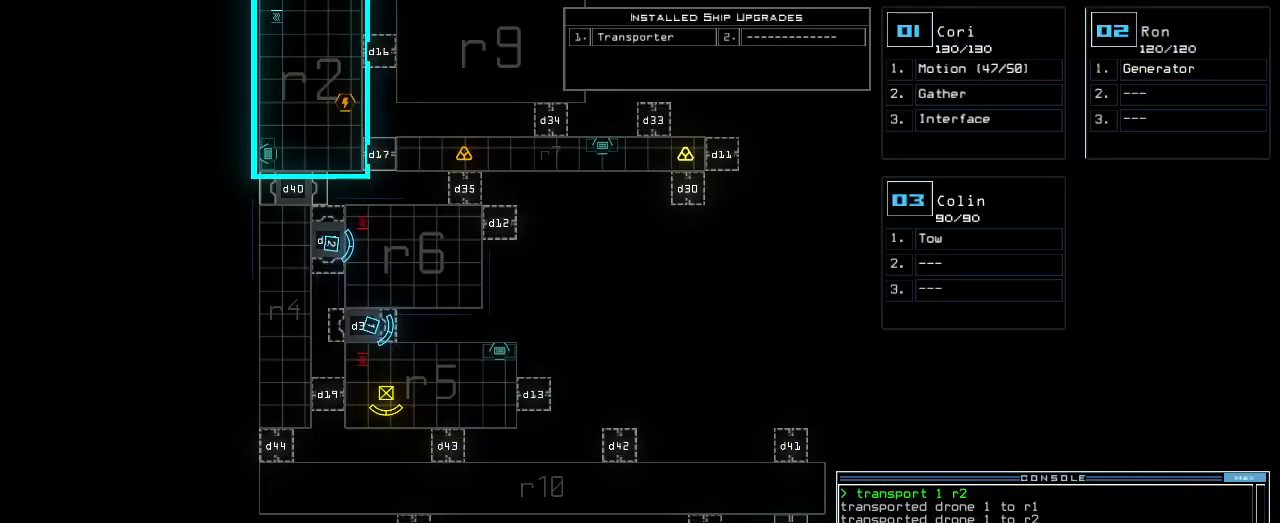
{"keys": [], "events": []}
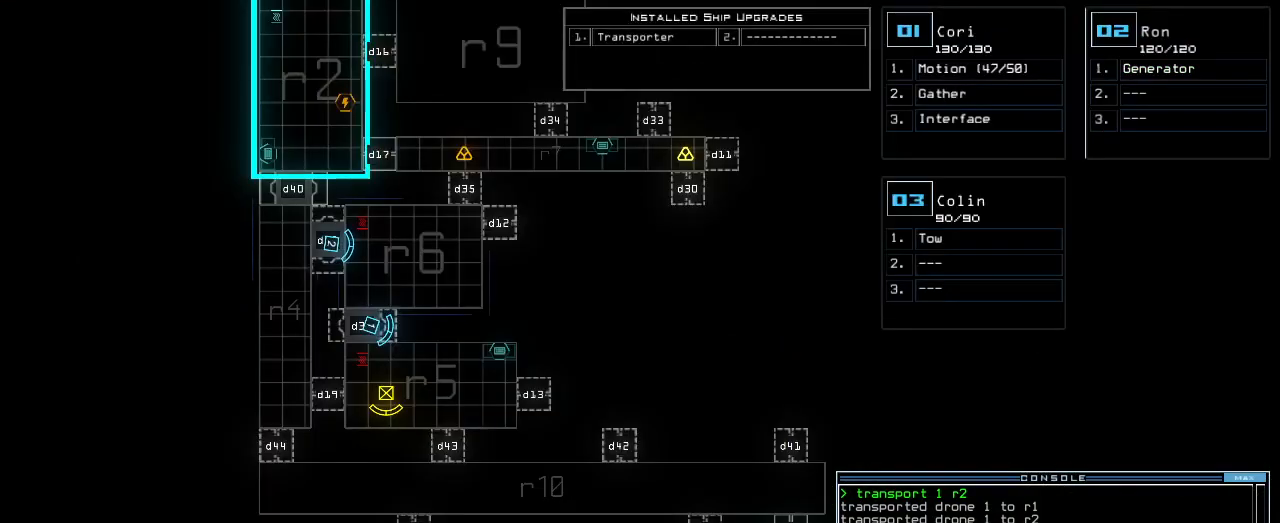
{"keys": [], "events": [[280, "2", "down"], [340, "2", "up"]]}
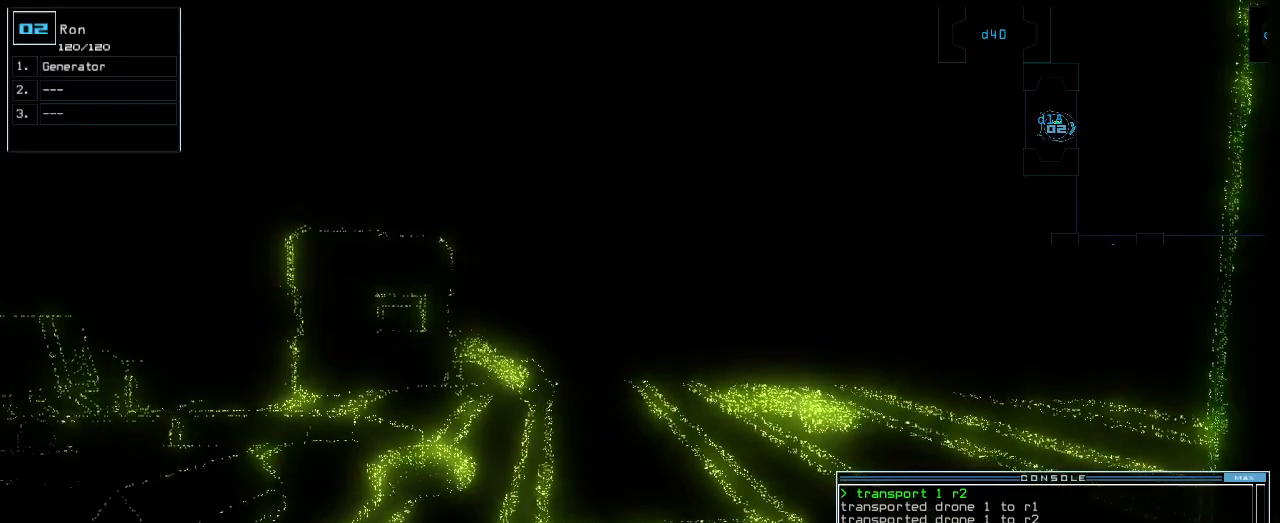
{"keys": [], "events": [[300, "1", "down"], [340, "1", "up"]]}
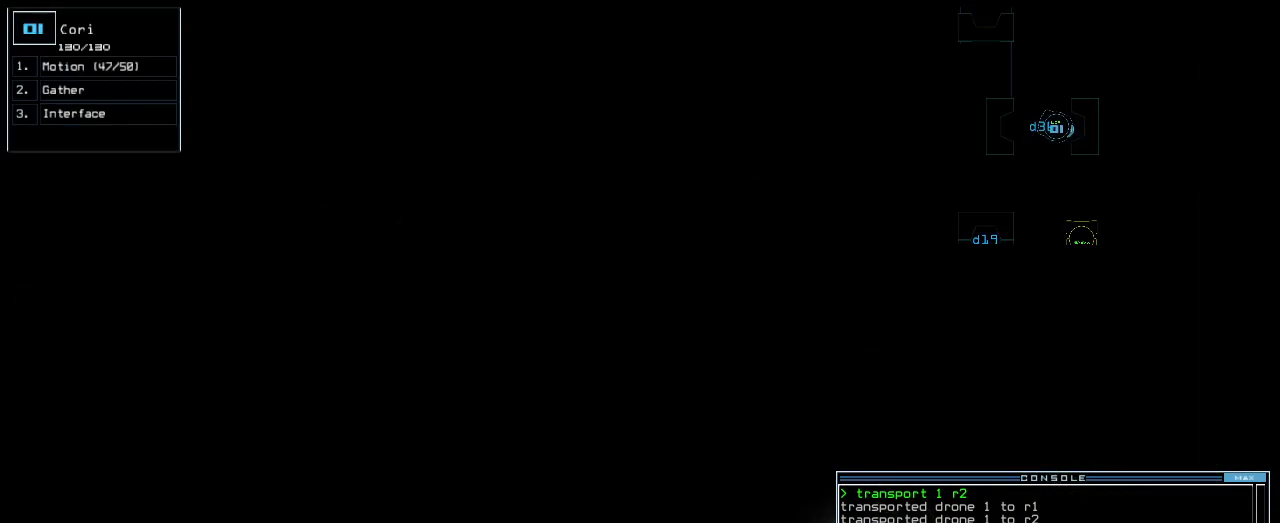
{"keys": [], "events": [[340, "left", "down"], [420, "left", "up"]]}
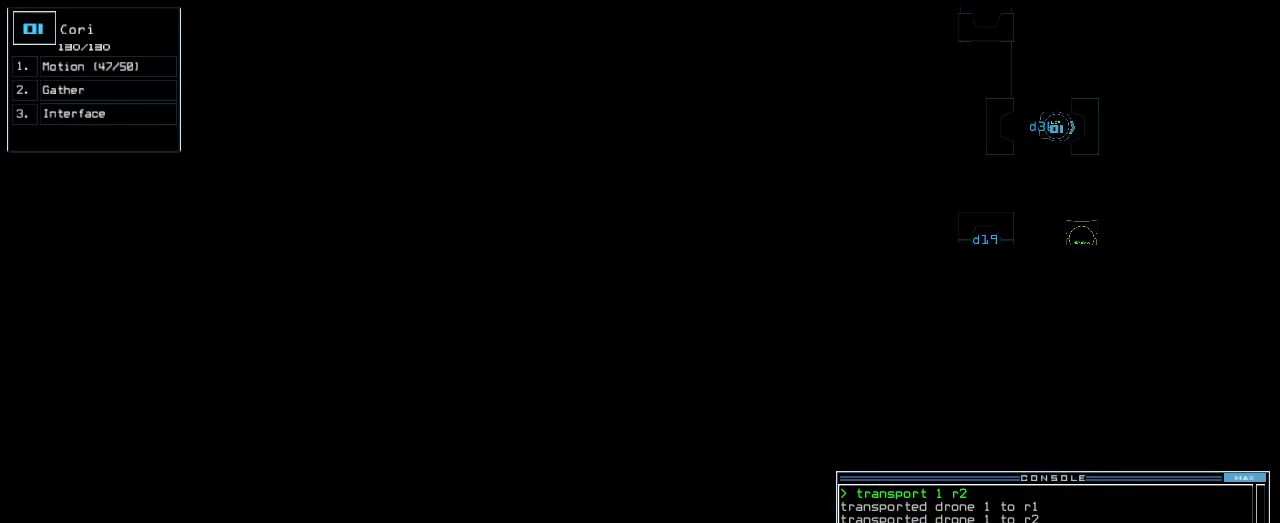
{"keys": [], "events": [[40, "left", "down"], [100, "left", "up"], [300, "up", "down"], [380, "up", "up"]]}
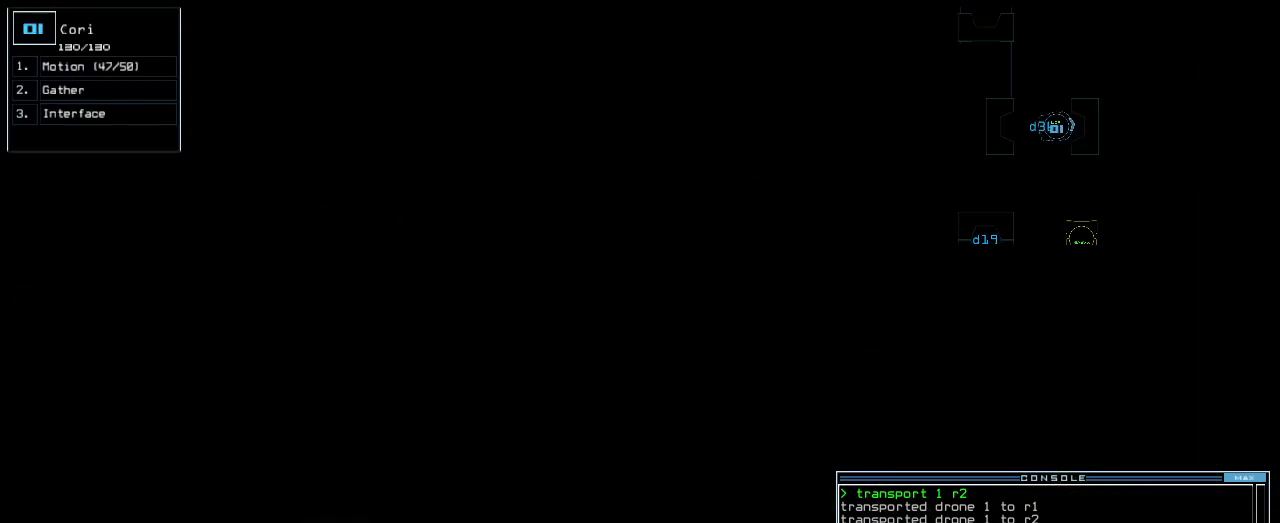
{"keys": [], "events": [[80, "space", "down"], [180, "space", "up"]]}
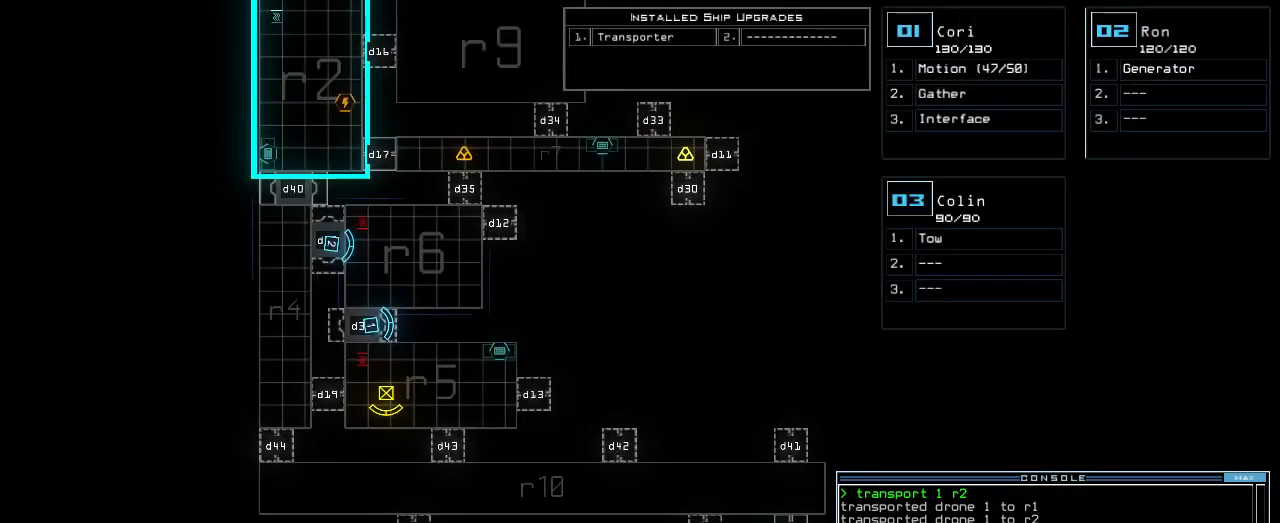
{"keys": ["up"], "events": [[300, "up", "down"]]}
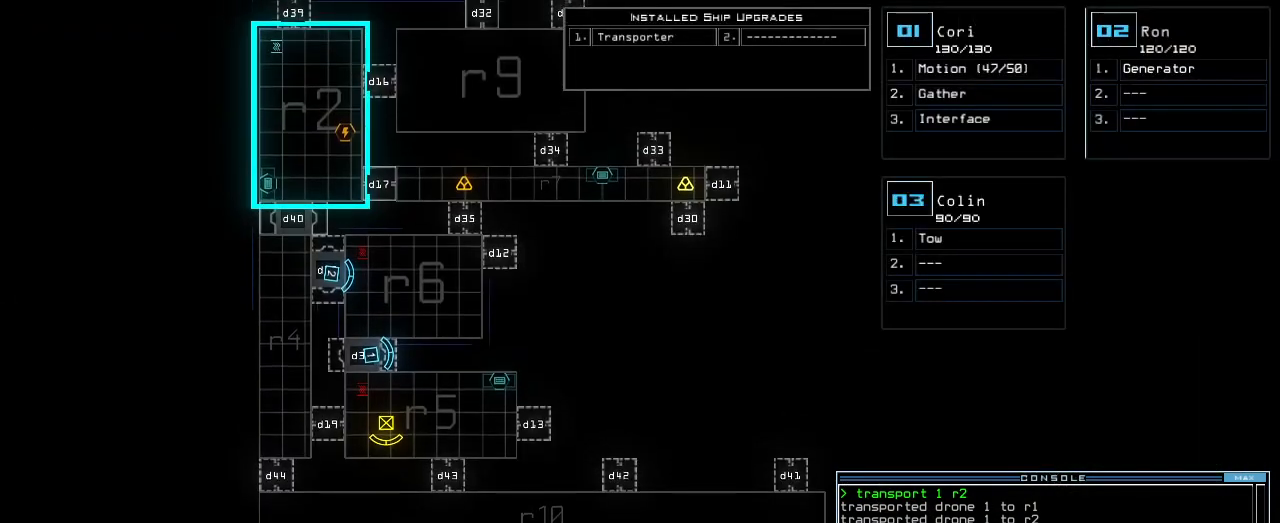
{"keys": [], "events": [[460, "up", "up"]]}
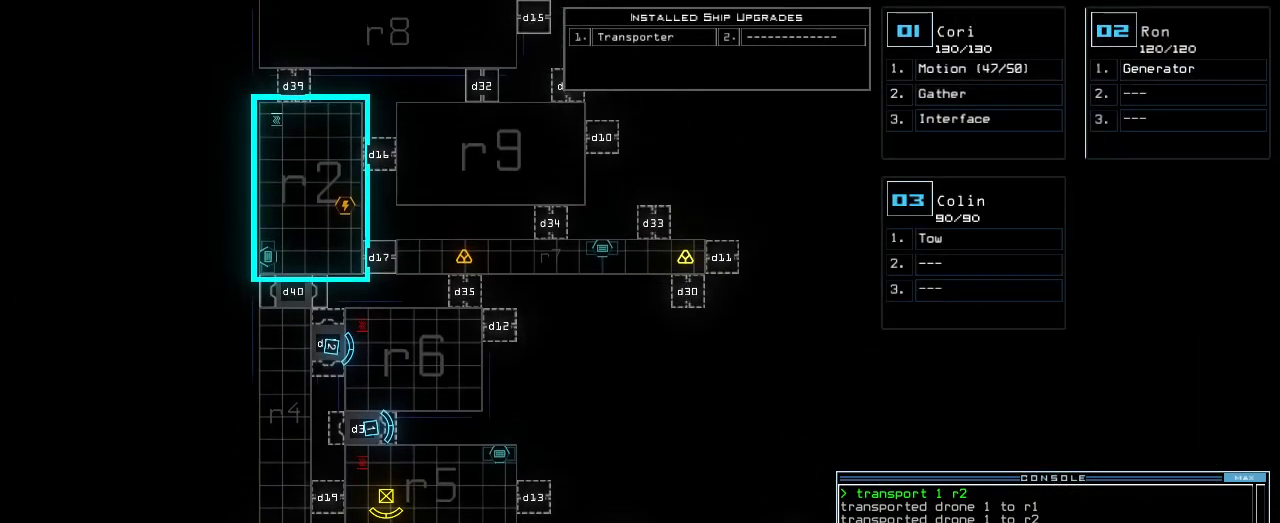
{"keys": [], "events": []}
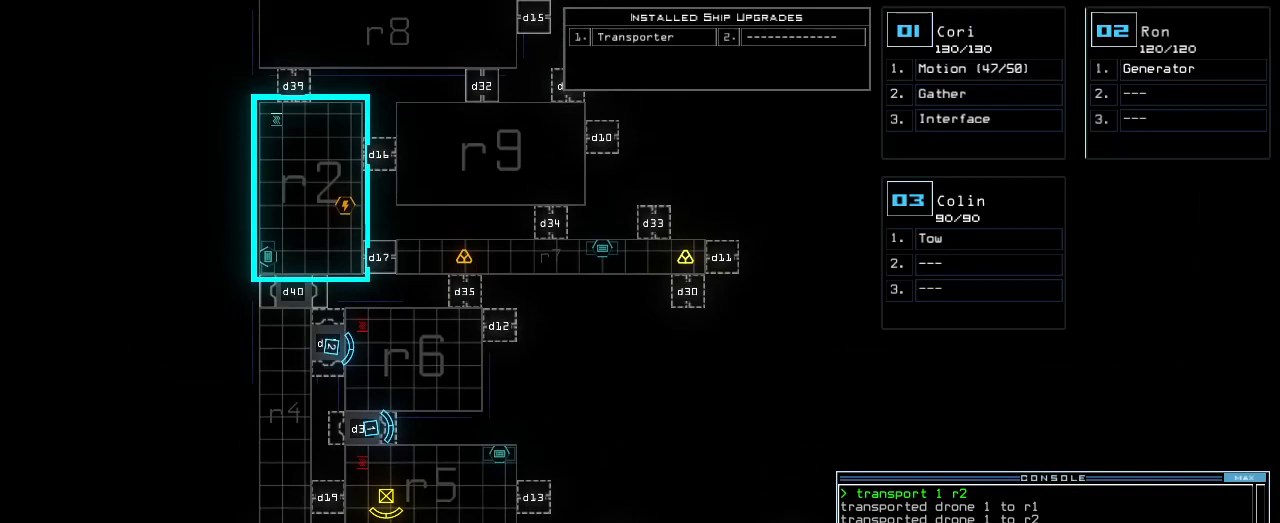
{"keys": [], "events": []}
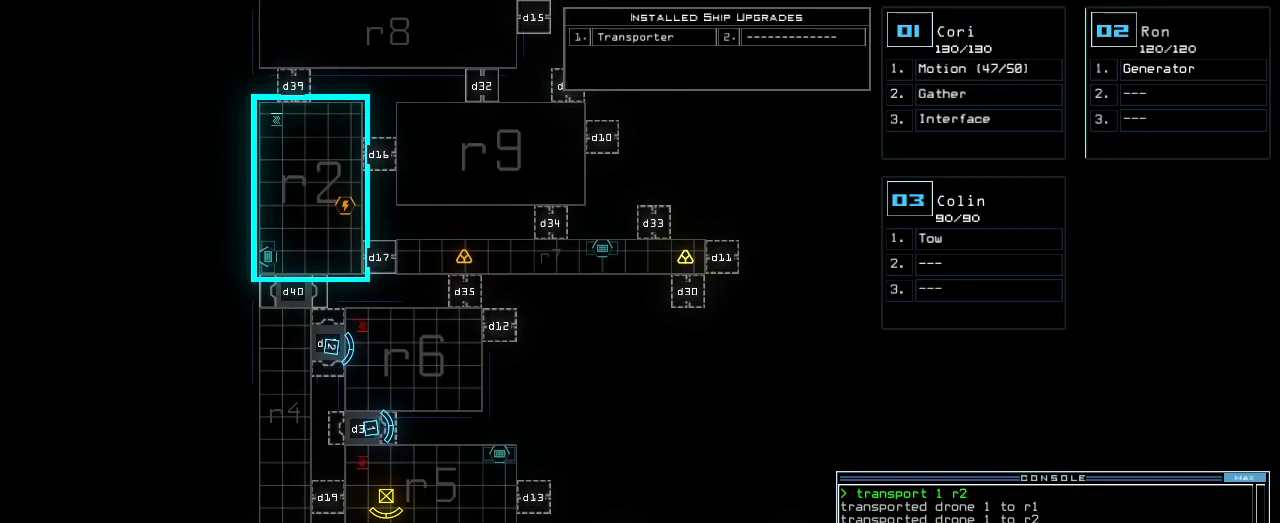
{"keys": [], "events": []}
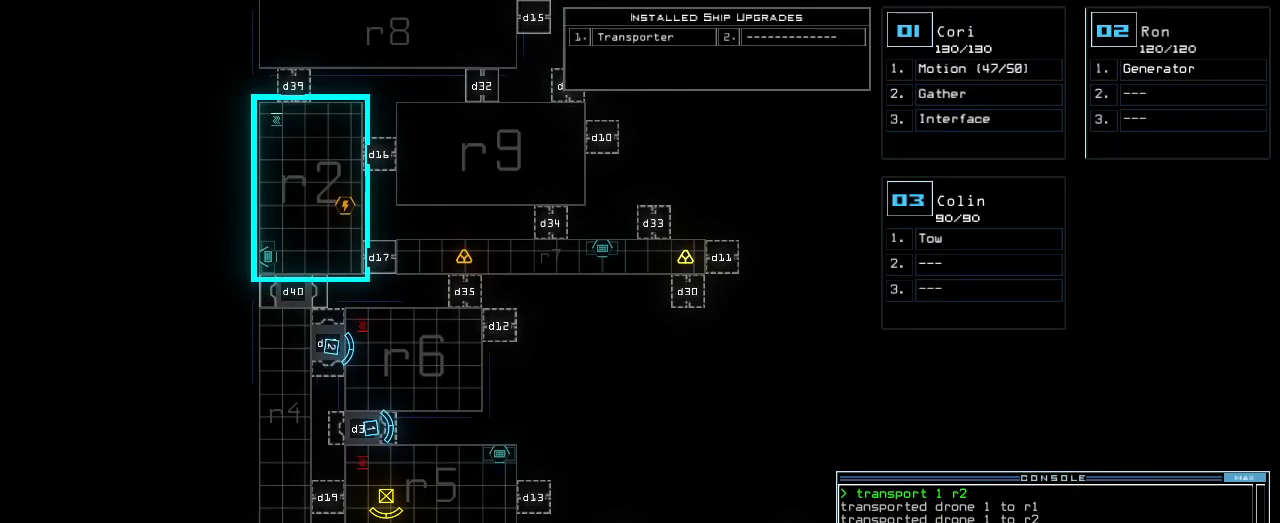
{"keys": ["up"], "events": [[320, "up", "down"]]}
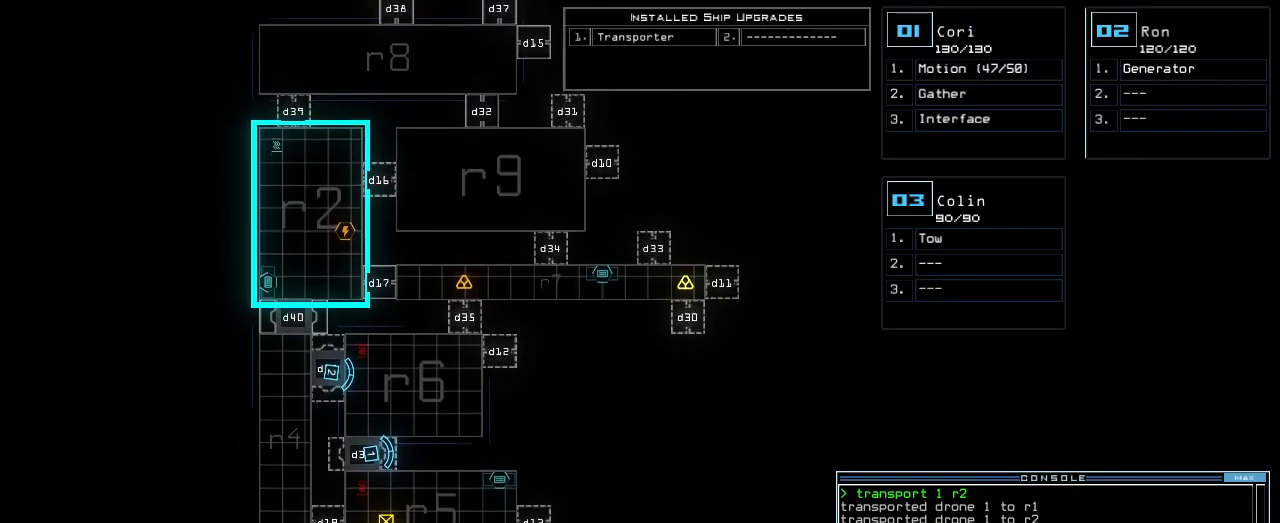
{"keys": [], "events": [[20, "up", "up"], [160, "down", "down"], [280, "down", "up"]]}
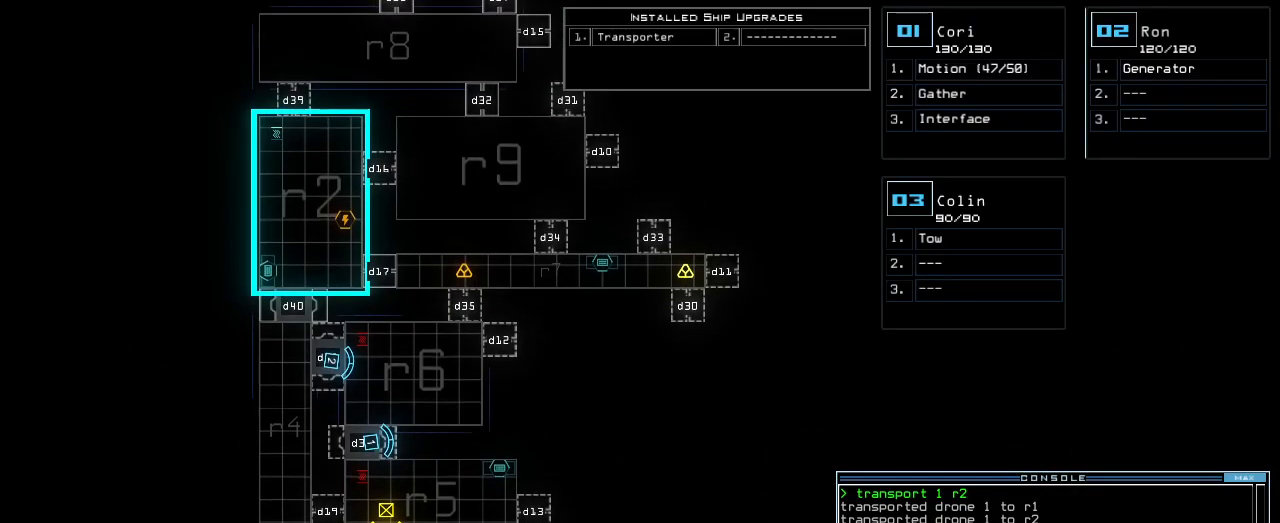
{"keys": [], "events": []}
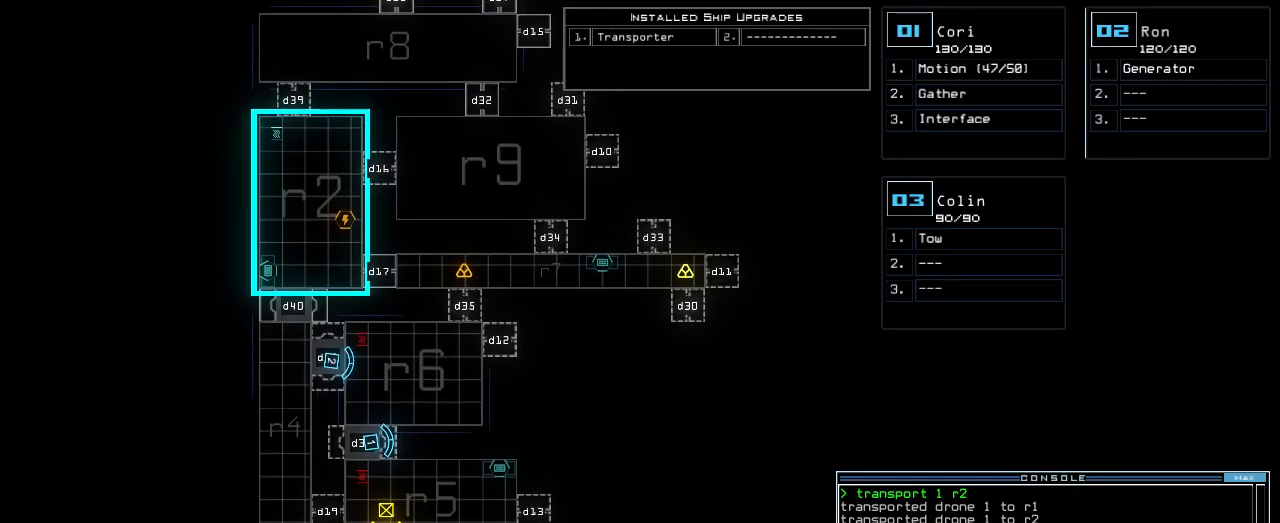
{"keys": [], "events": []}
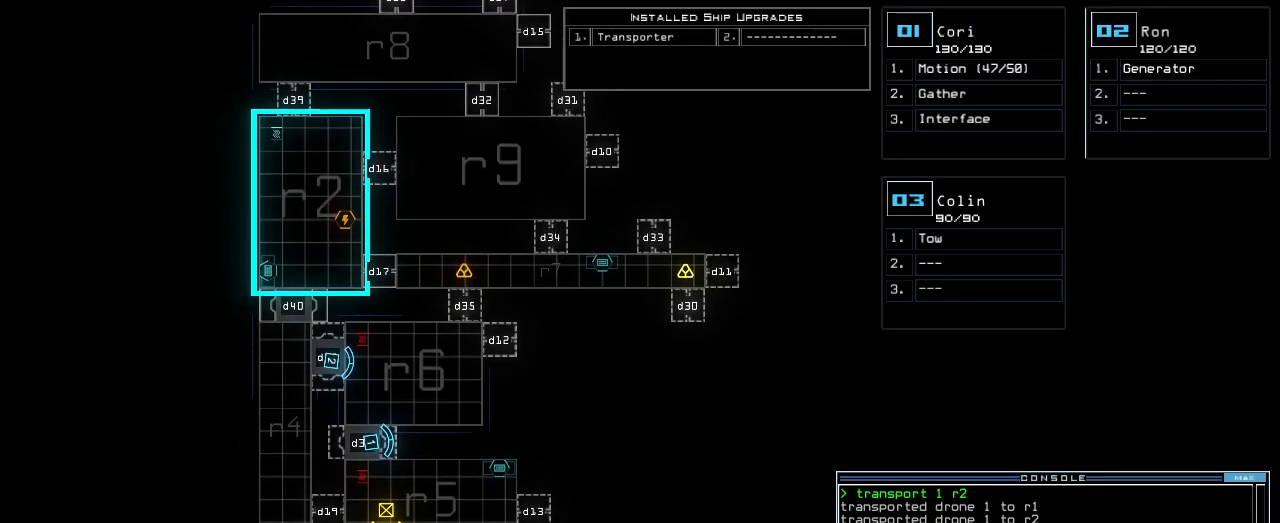
{"keys": [], "events": []}
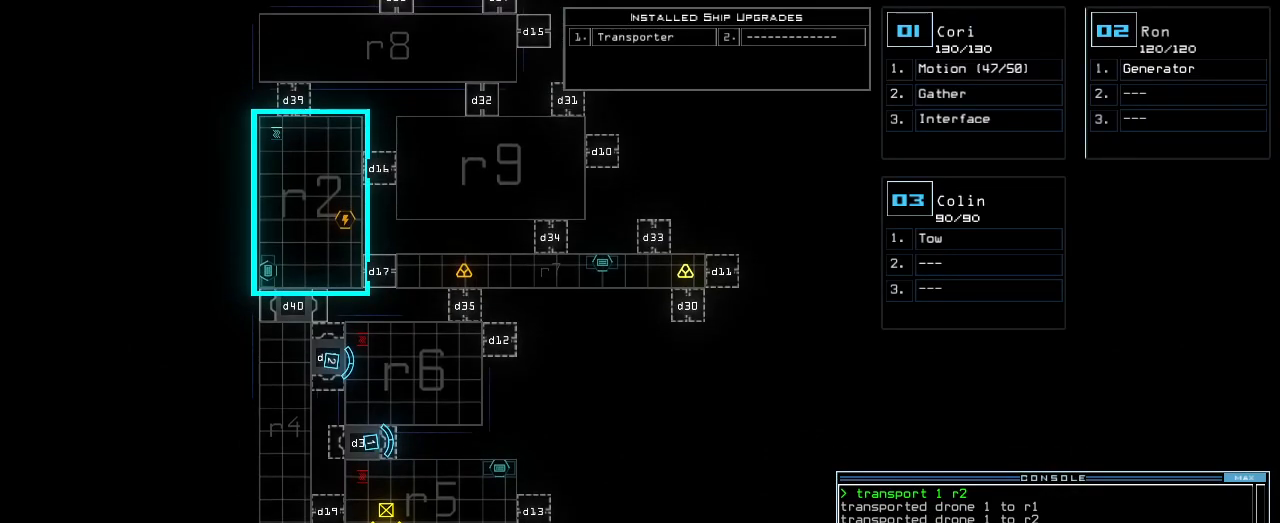
{"keys": ["up"], "events": [[380, "up", "down"]]}
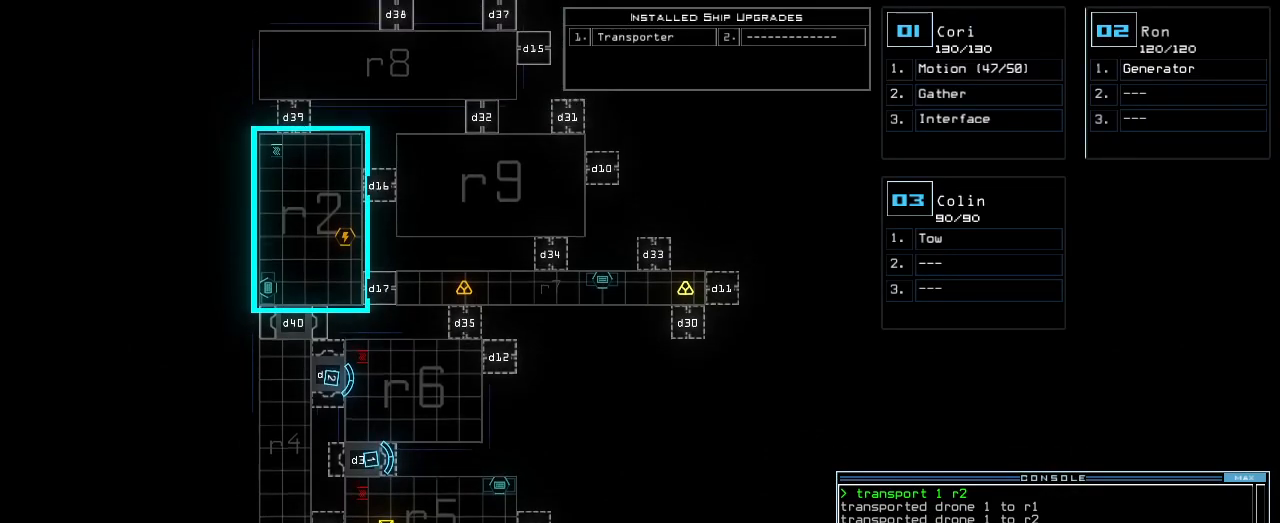
{"keys": [], "events": [[220, "up", "up"]]}
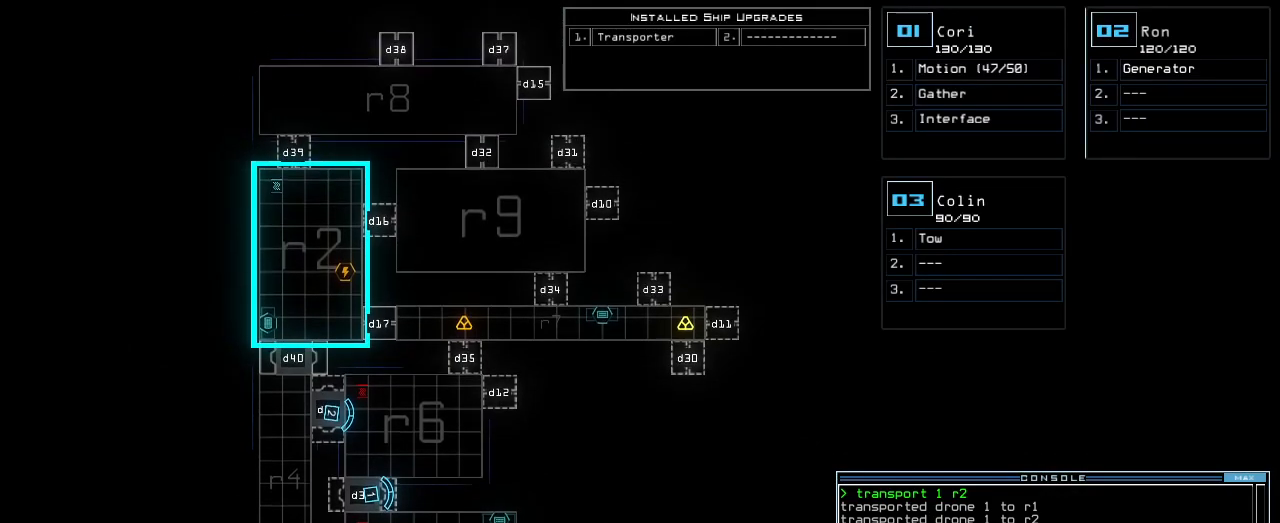
{"keys": [], "events": []}
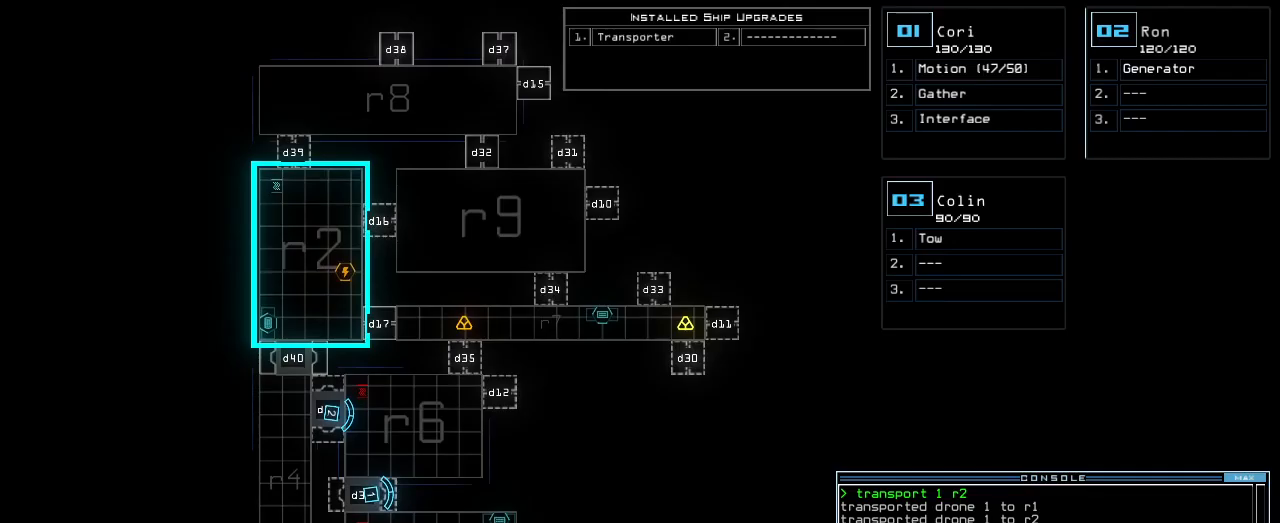
{"keys": [], "events": []}
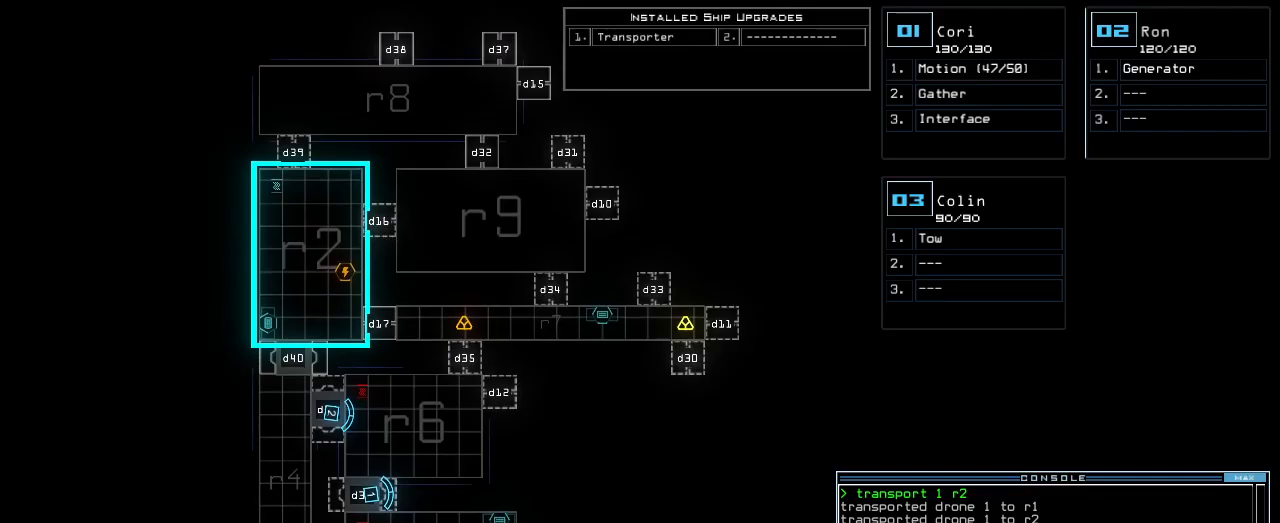
{"keys": [], "events": []}
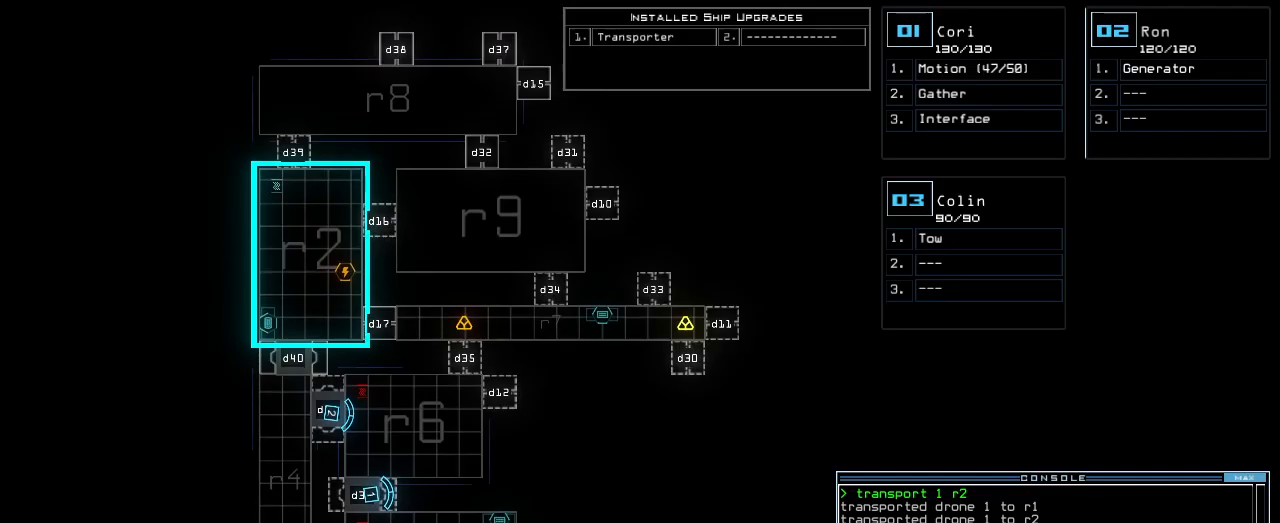
{"keys": [], "events": []}
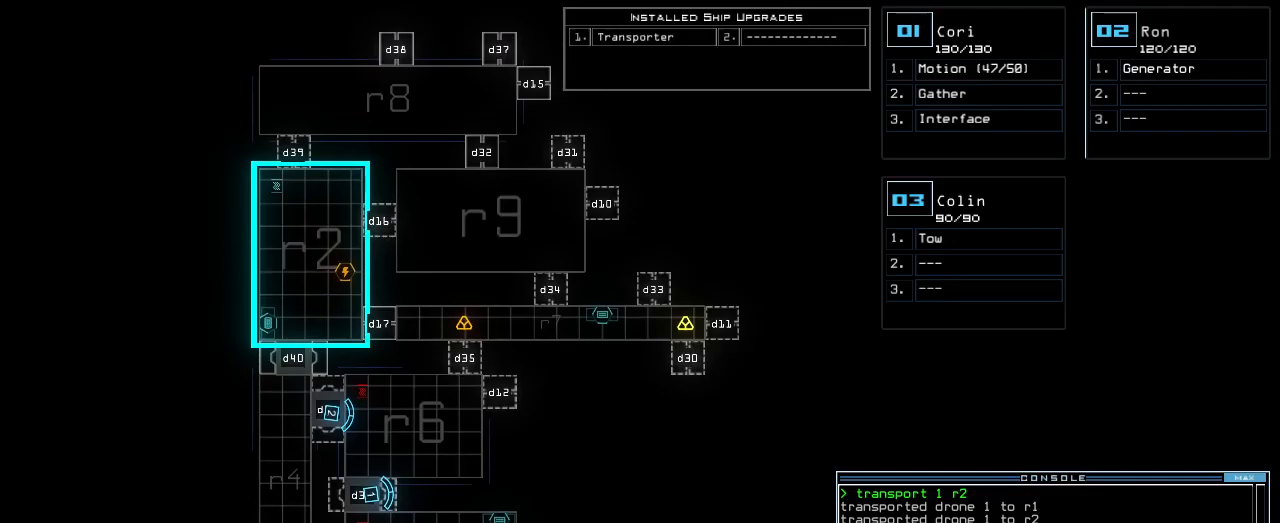
{"keys": [], "events": [[20, "2", "down"], [60, "2", "up"]]}
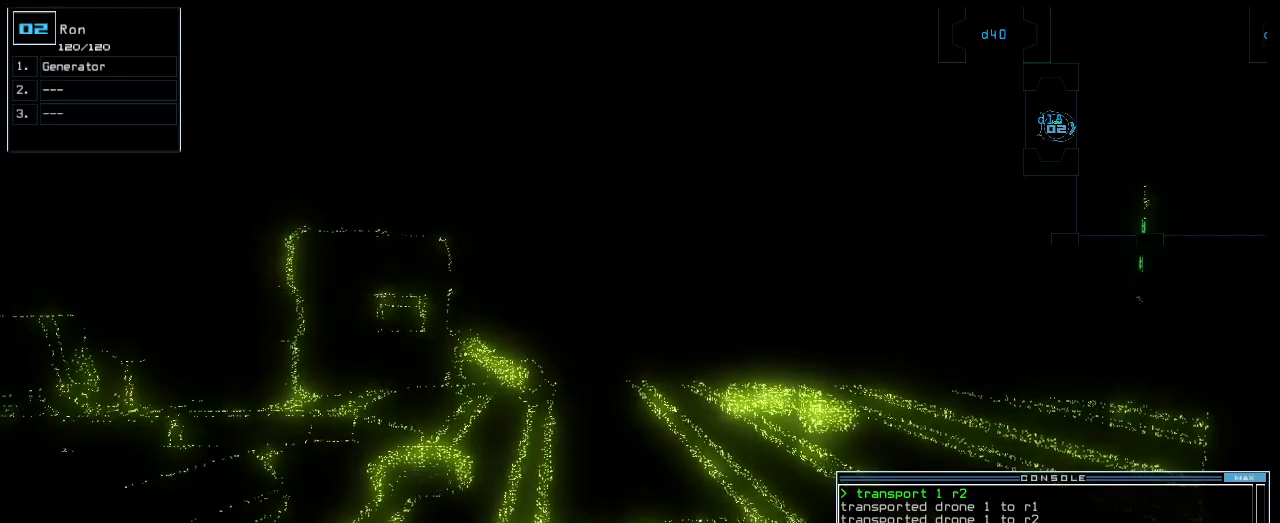
{"keys": ["left"], "events": [[120, "left", "down"]]}